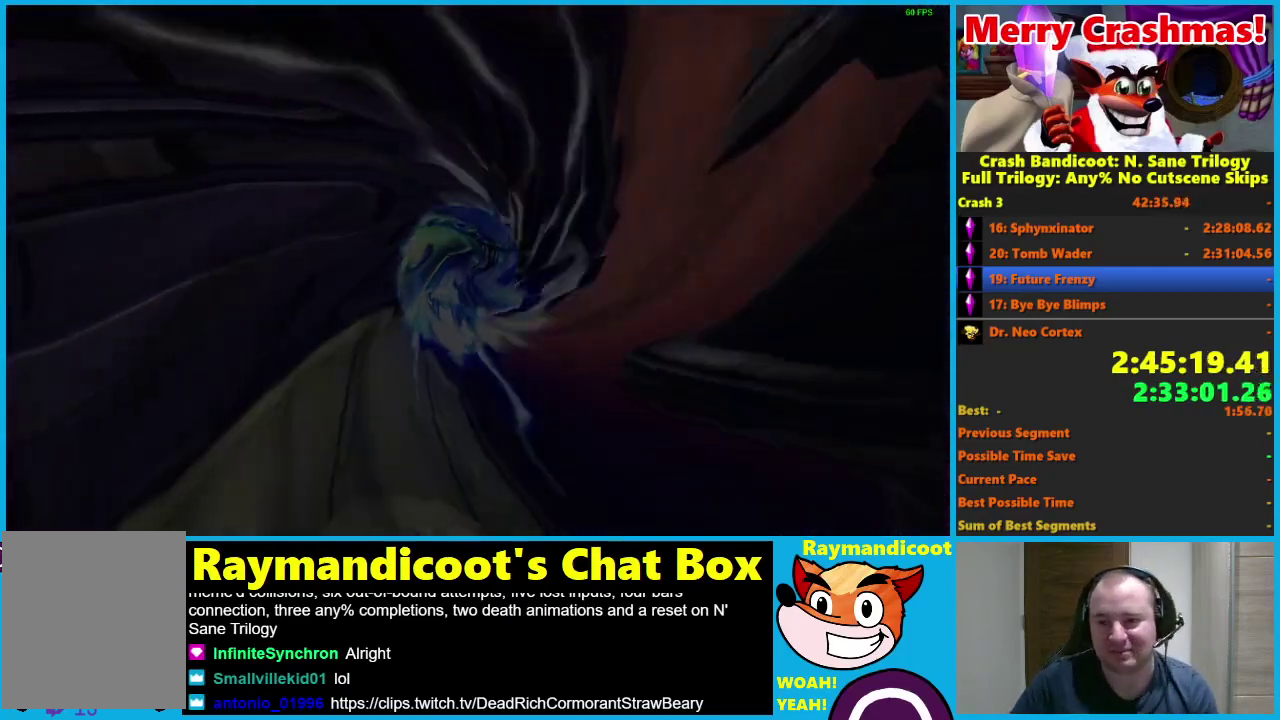
Gameplay with a controller (Xbox layout); each line is a JSON object with the inputs held at the frame after it. "events" lists button and stick changes between this image and that frame as [ms after this image, input, new state], when the widget could be followed in between.
{"buttons": [], "left_stick": "center", "right_stick": "center"}
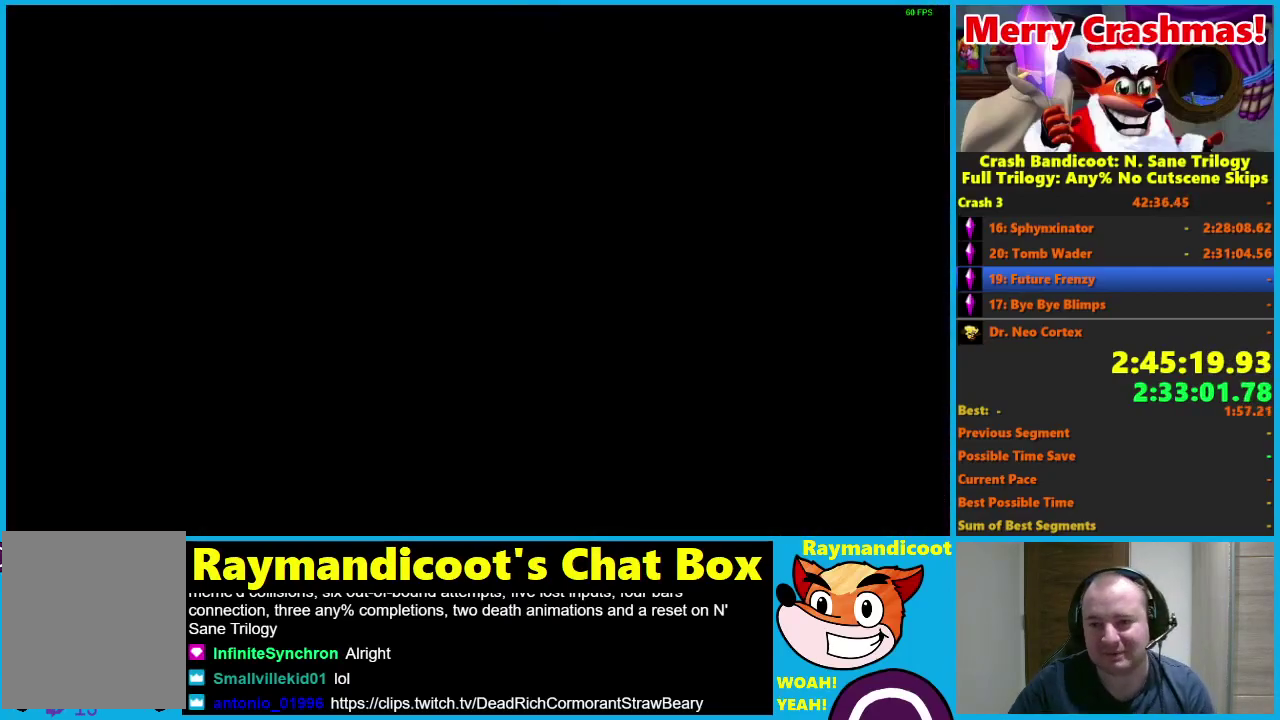
{"buttons": [], "left_stick": "center", "right_stick": "center", "events": []}
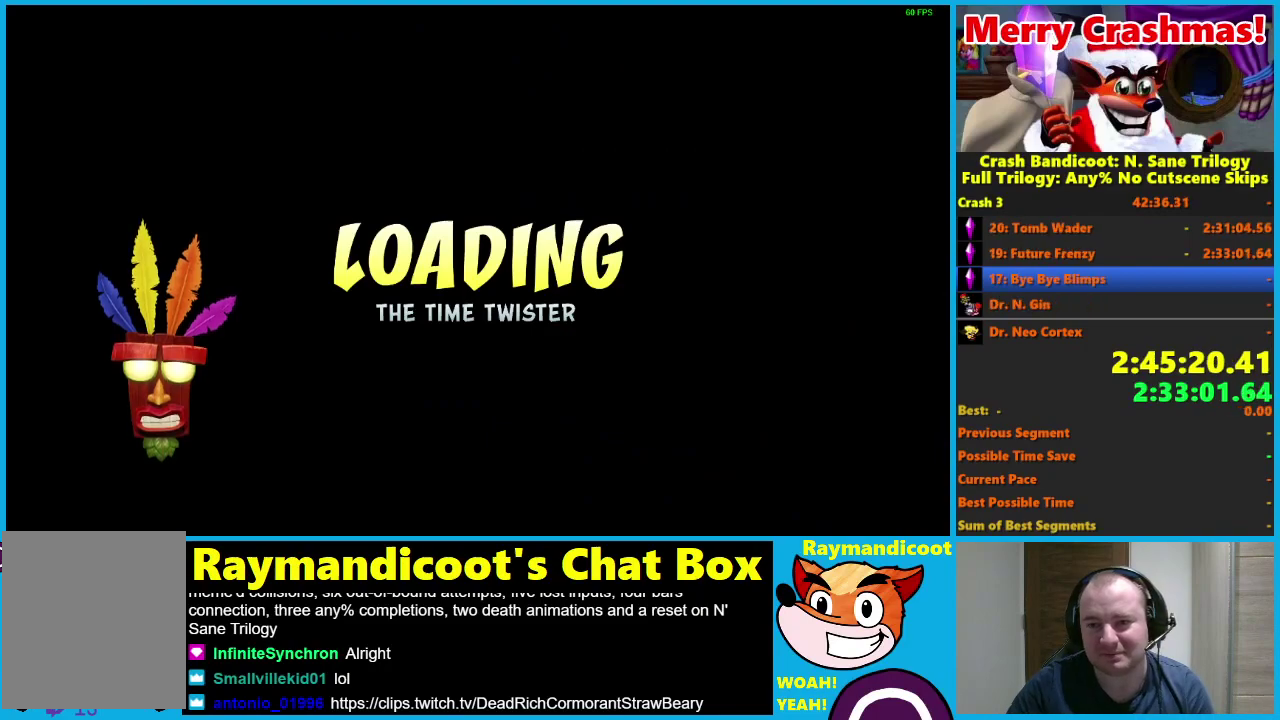
{"buttons": [], "left_stick": "center", "right_stick": "center", "events": []}
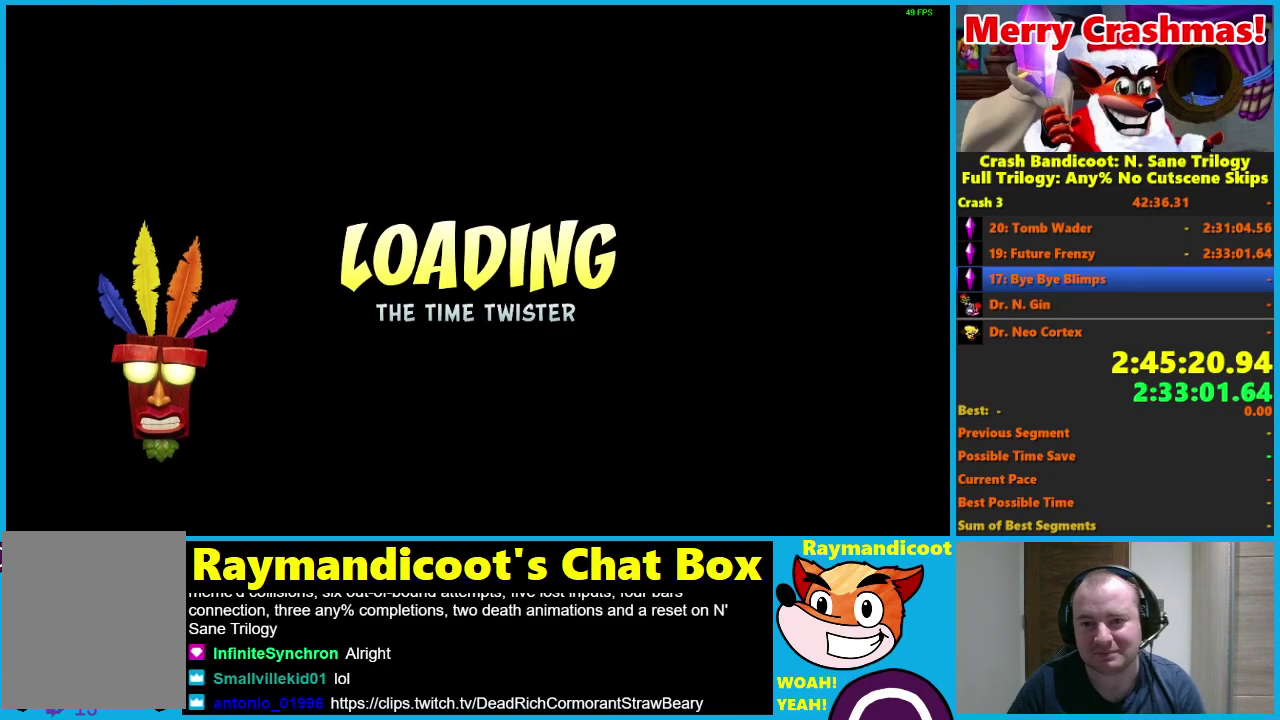
{"buttons": [], "left_stick": "center", "right_stick": "center", "events": []}
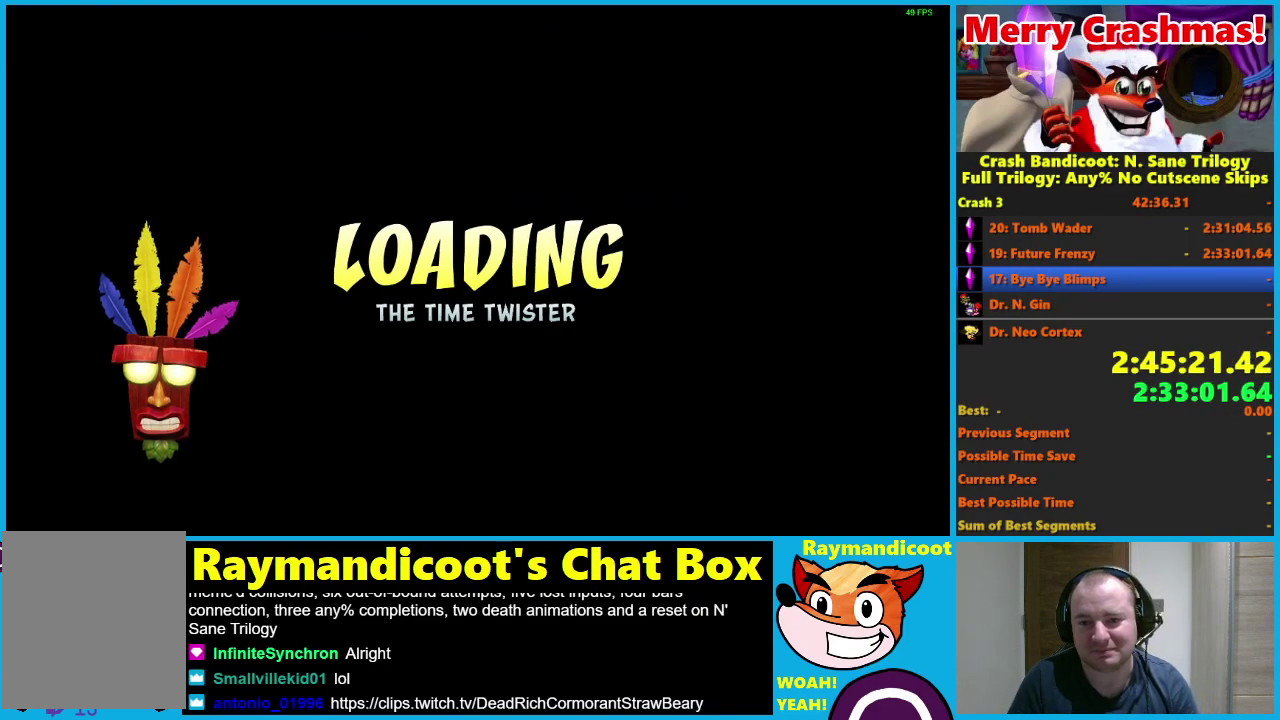
{"buttons": [], "left_stick": "center", "right_stick": "center", "events": []}
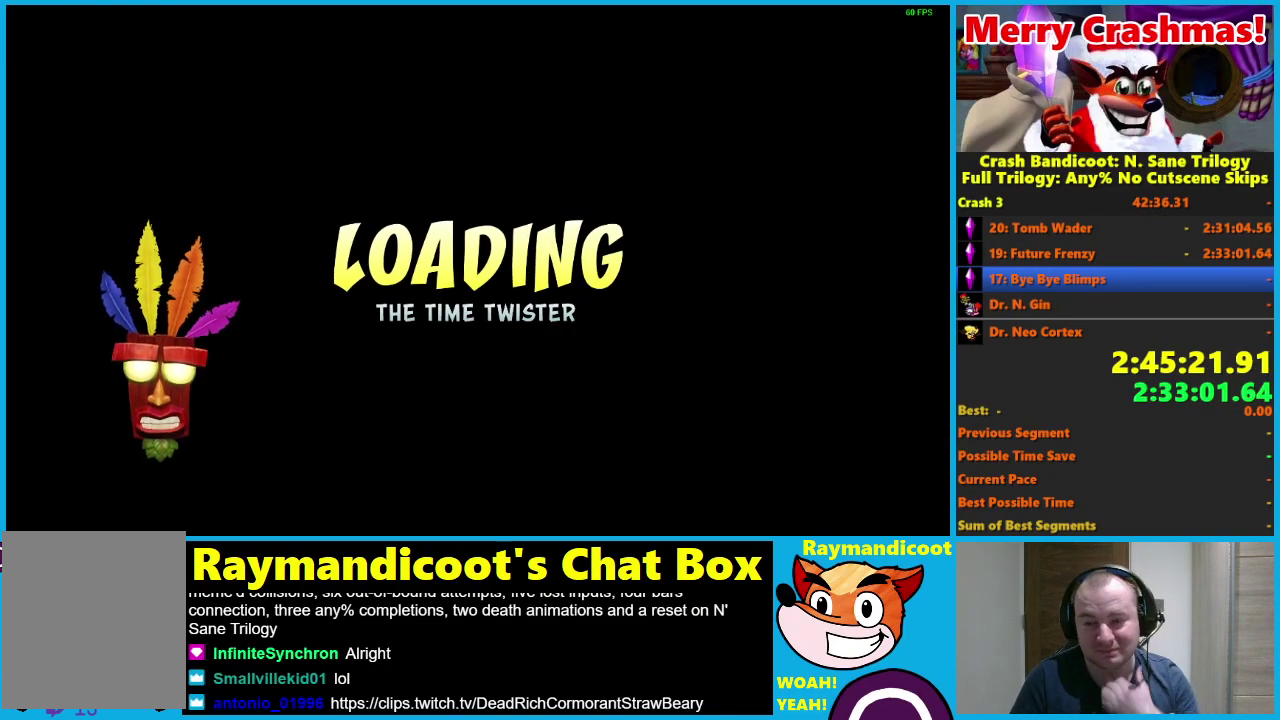
{"buttons": [], "left_stick": "center", "right_stick": "center", "events": [[333, "Y", "down"], [467, "Y", "up"]]}
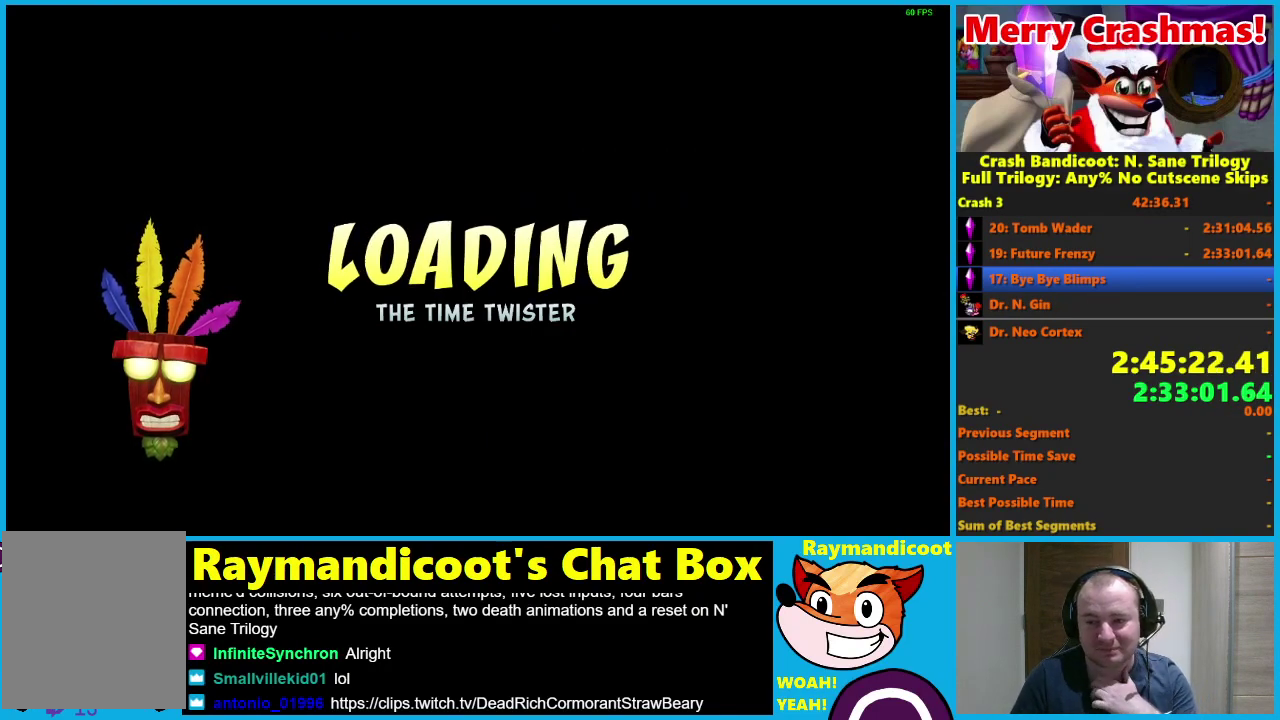
{"buttons": [], "left_stick": "center", "right_stick": "center", "events": []}
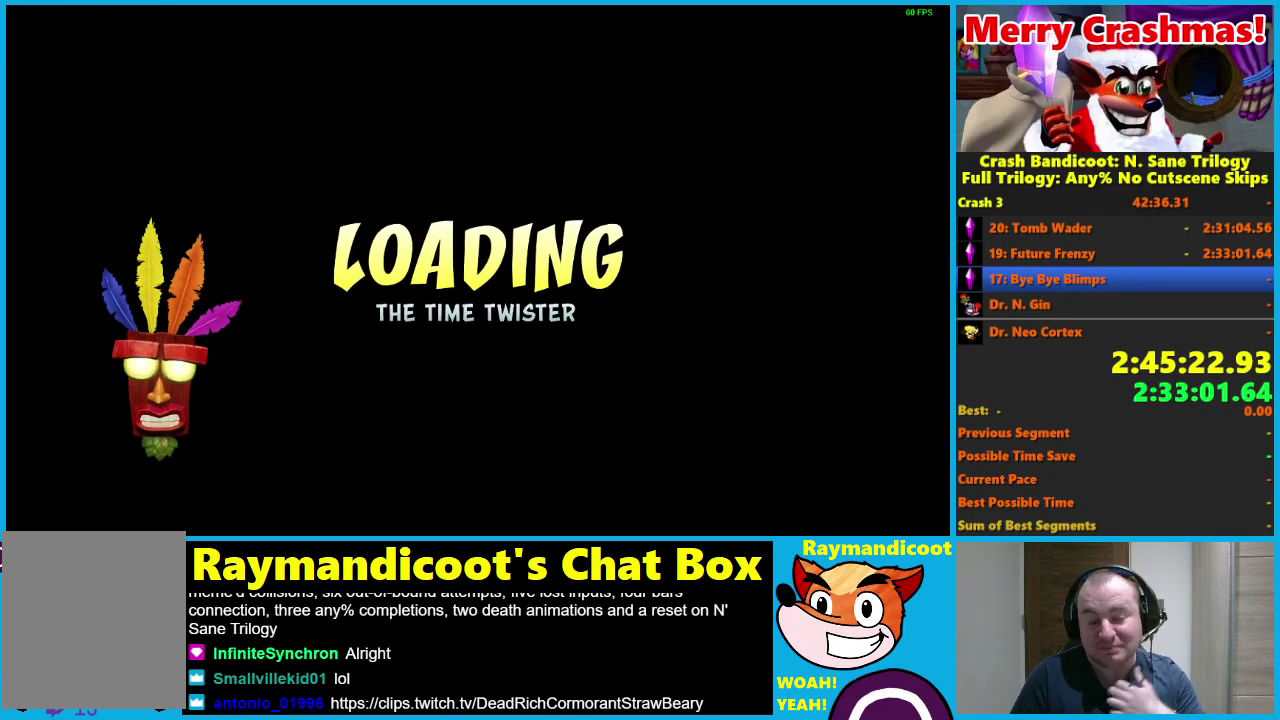
{"buttons": ["Y"], "left_stick": "center", "right_stick": "center", "events": [[67, "Y", "down"], [200, "Y", "up"], [283, "Y", "down"], [400, "Y", "up"], [467, "Y", "down"]]}
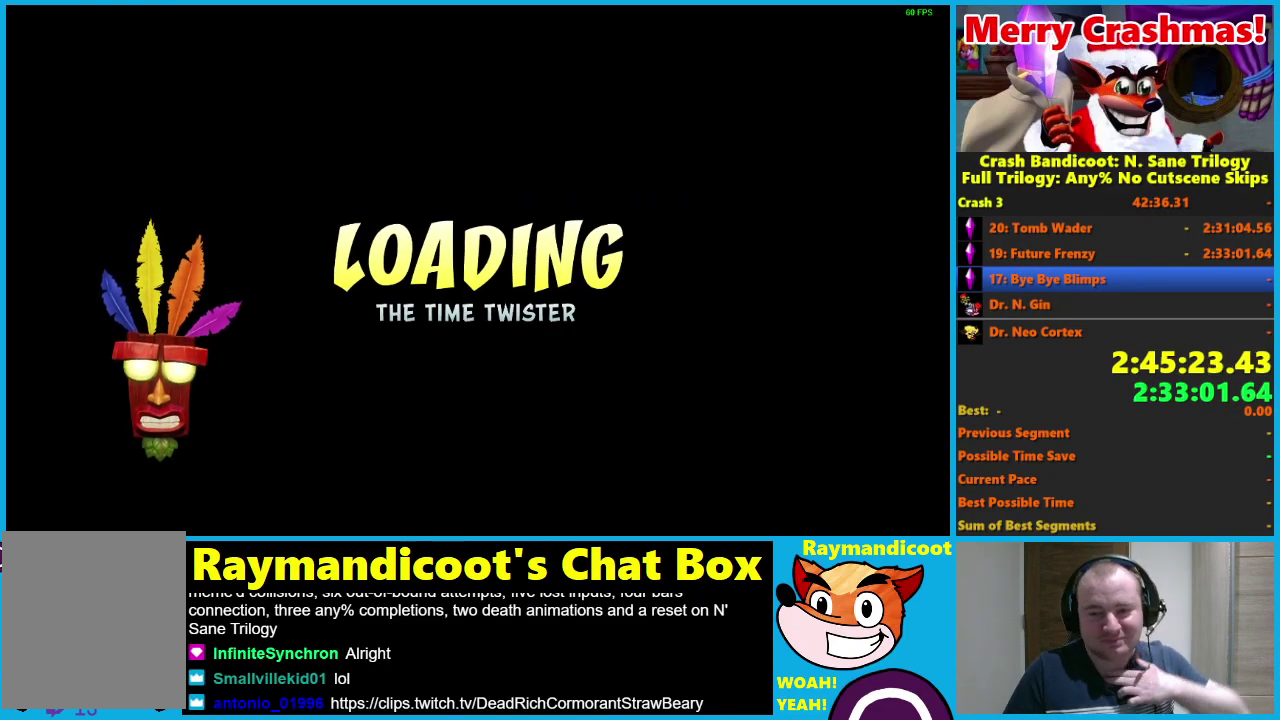
{"buttons": [], "left_stick": "center", "right_stick": "center", "events": [[100, "Y", "up"], [167, "Y", "down"], [267, "Y", "up"], [367, "Y", "down"], [467, "Y", "up"]]}
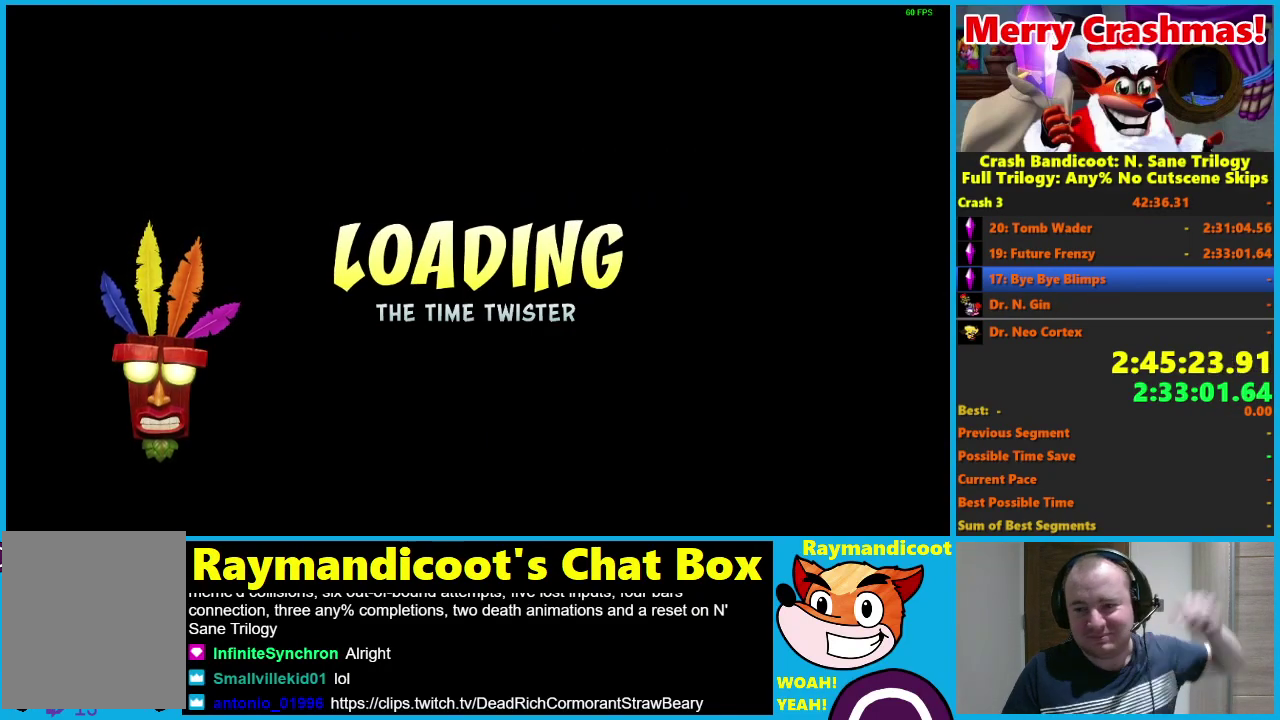
{"buttons": ["Y"], "left_stick": "center", "right_stick": "center", "events": [[50, "Y", "down"], [167, "Y", "up"], [250, "Y", "down"], [367, "Y", "up"], [450, "Y", "down"]]}
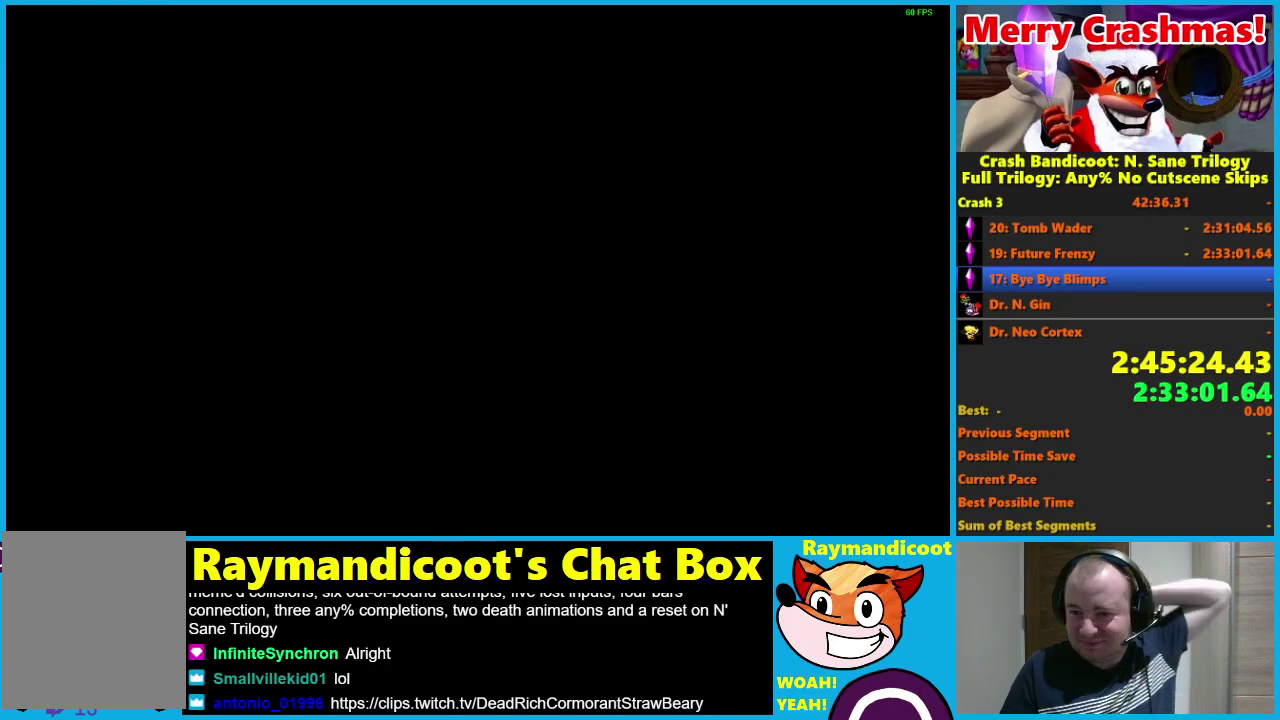
{"buttons": [], "left_stick": "center", "right_stick": "center", "events": [[50, "Y", "up"], [133, "Y", "down"], [250, "Y", "up"], [333, "Y", "down"], [450, "Y", "up"]]}
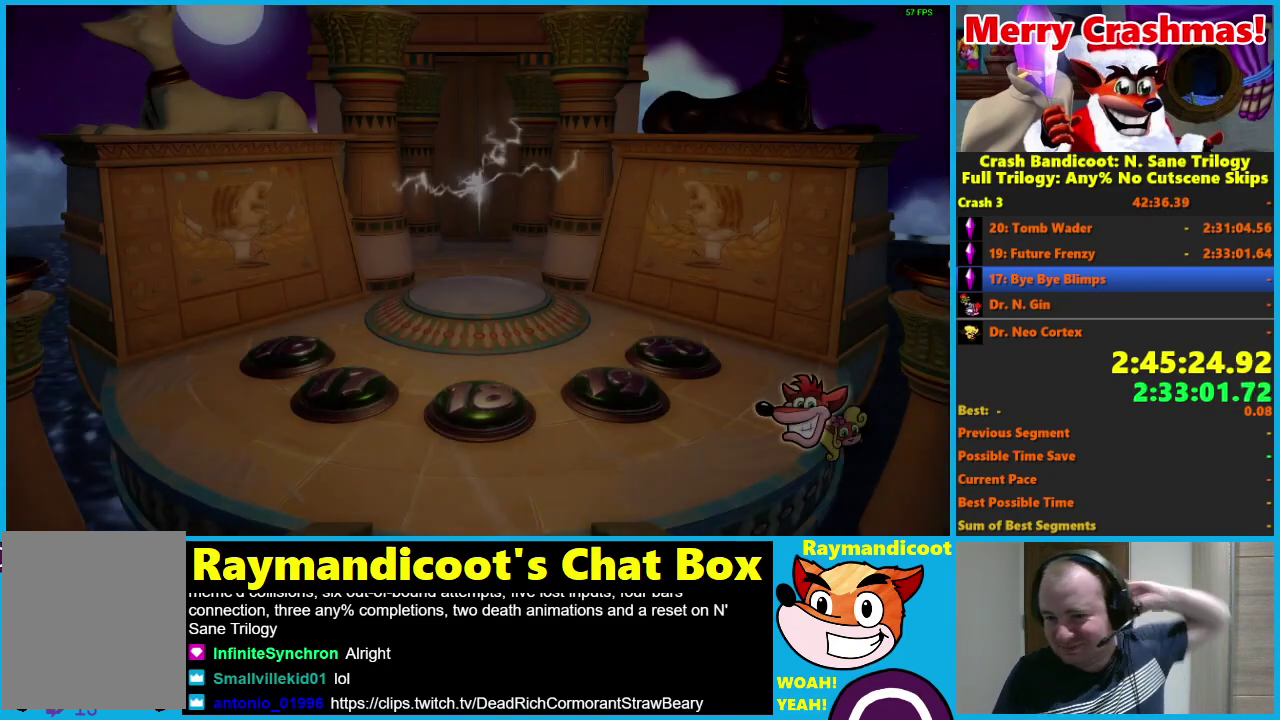
{"buttons": ["Y"], "left_stick": "center", "right_stick": "center", "events": [[50, "Y", "down"], [133, "Y", "up"], [233, "Y", "down"], [333, "Y", "up"], [417, "Y", "down"]]}
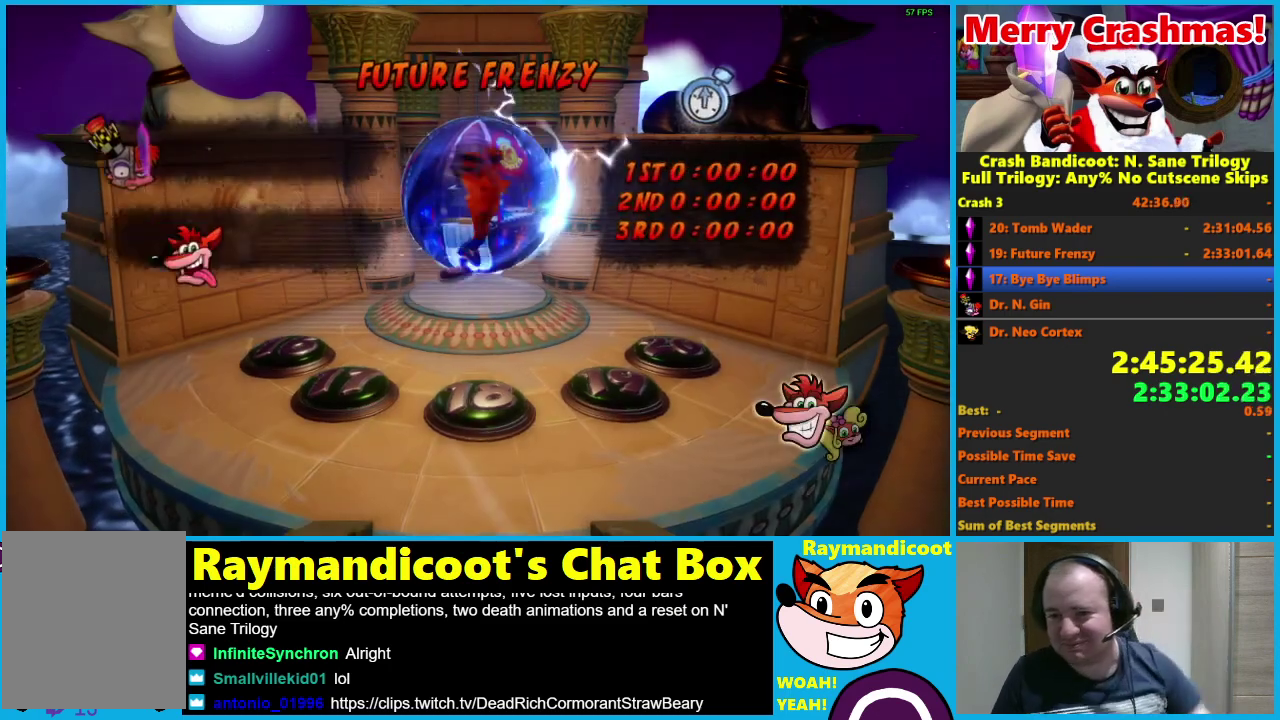
{"buttons": [], "left_stick": "center", "right_stick": "center", "events": [[50, "Y", "up"], [133, "Y", "down"], [267, "Y", "up"], [350, "Y", "down"], [450, "Y", "up"]]}
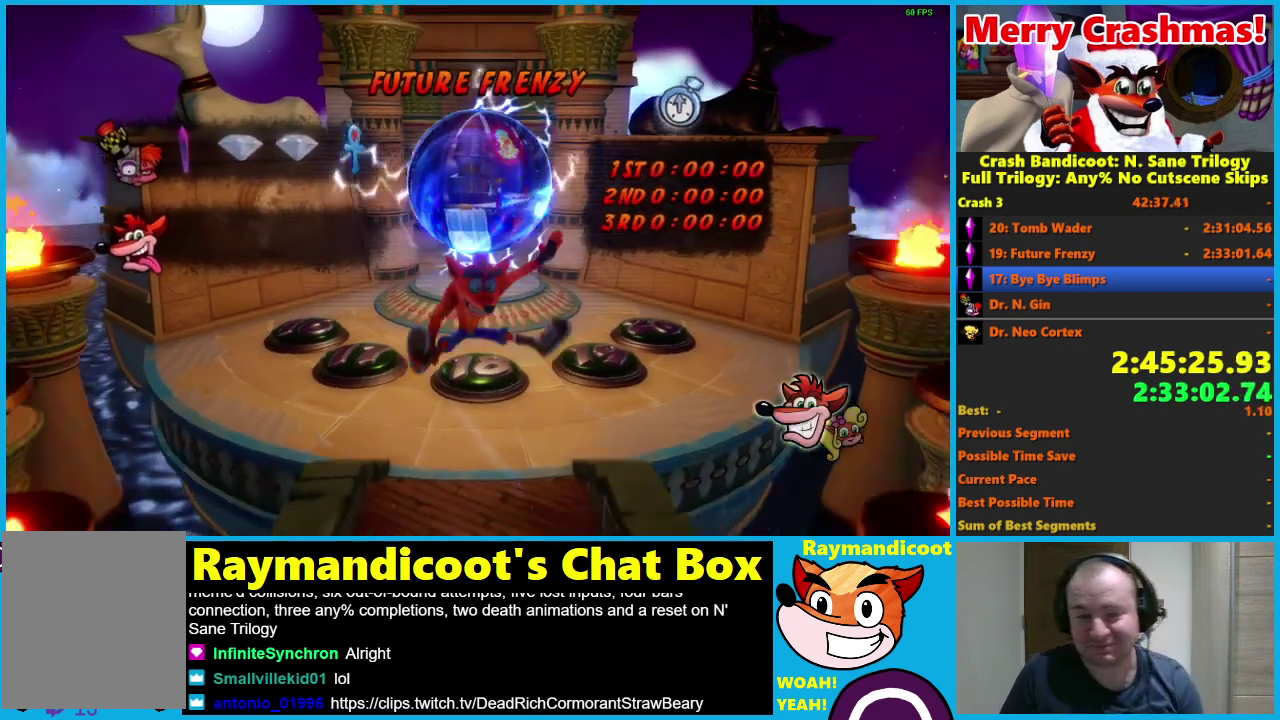
{"buttons": ["Y"], "left_stick": "up", "right_stick": "center", "events": [[33, "Y", "down"], [150, "Y", "up"], [233, "Y", "down"], [350, "Y", "up"], [383, "left_stick", "up"], [400, "Y", "down"]]}
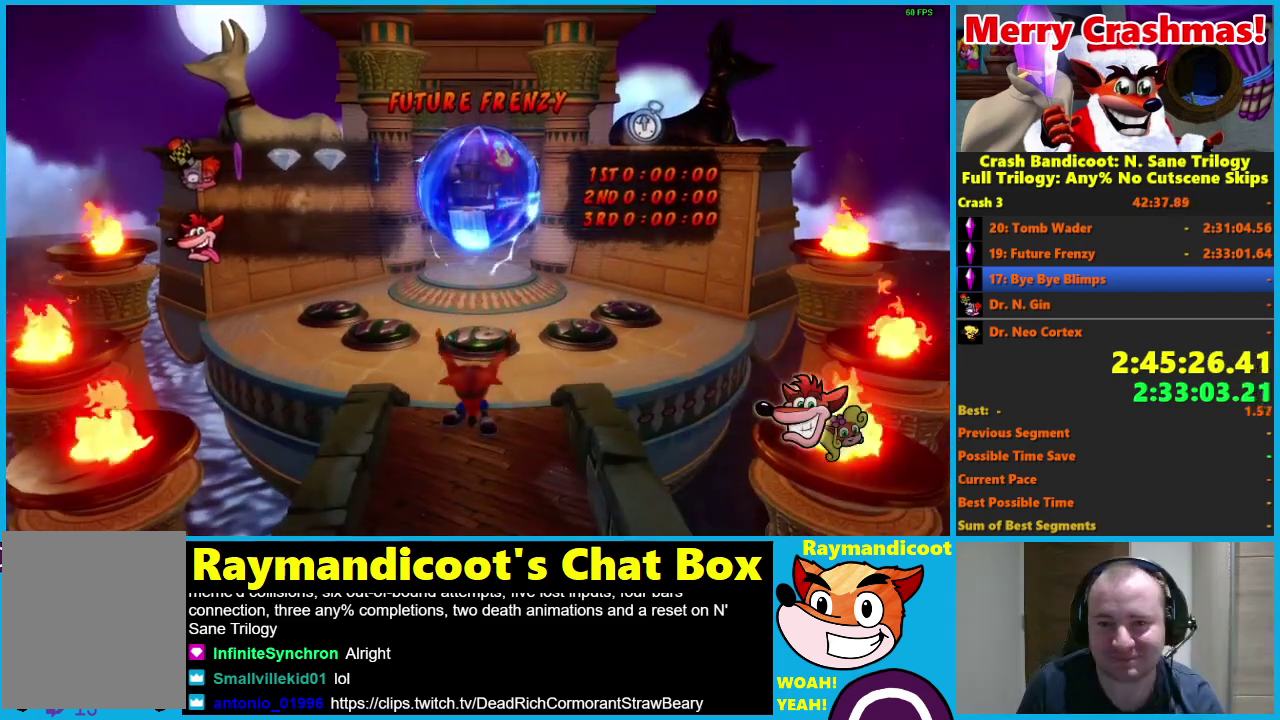
{"buttons": ["Y"], "left_stick": "up-left", "right_stick": "center", "events": [[17, "Y", "up"], [117, "Y", "down"], [117, "left_stick", "up-left"], [217, "Y", "up"], [283, "Y", "down"], [400, "Y", "up"], [467, "Y", "down"]]}
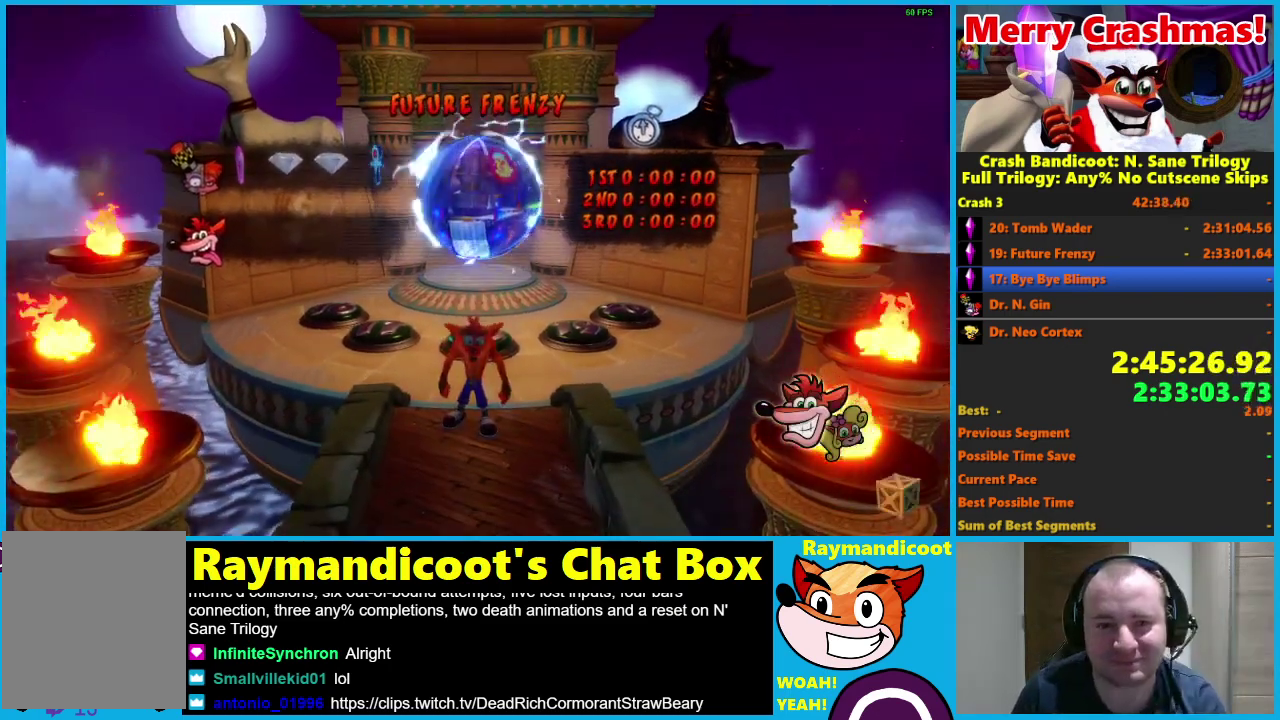
{"buttons": [], "left_stick": "up-left", "right_stick": "center", "events": [[83, "Y", "up"], [167, "Y", "down"], [283, "Y", "up"], [367, "Y", "down"], [467, "Y", "up"]]}
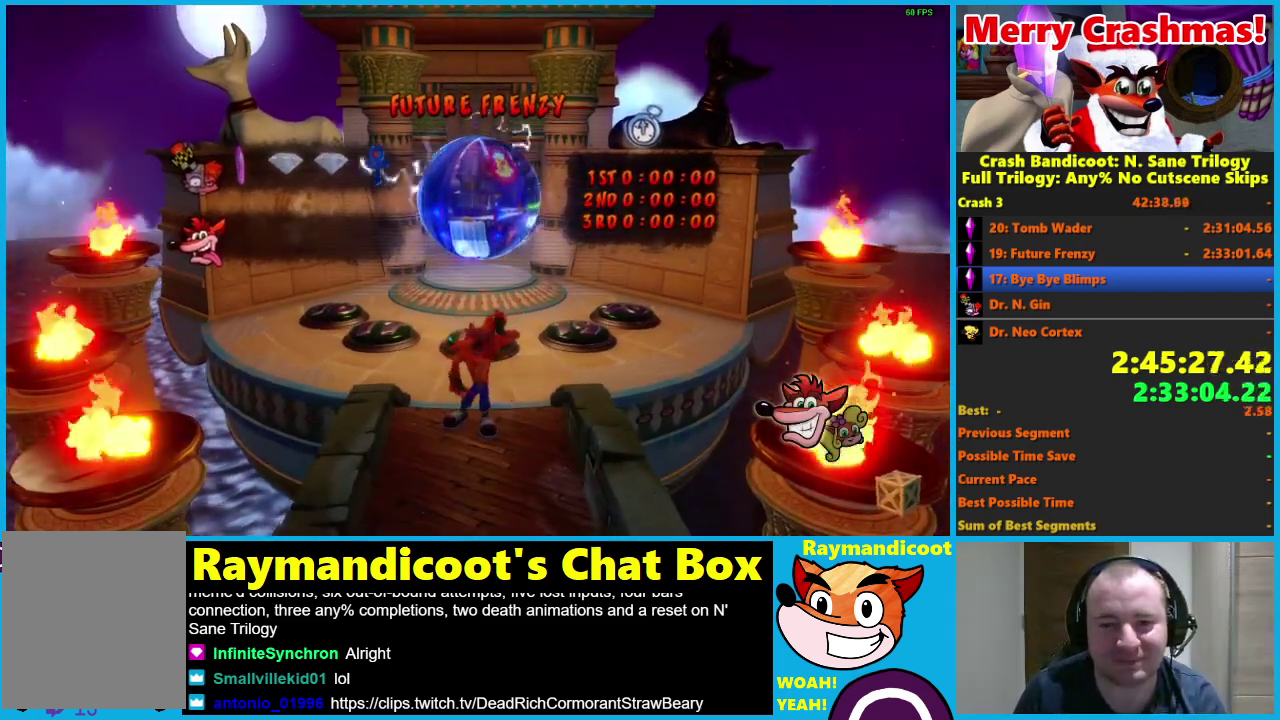
{"buttons": ["Y"], "left_stick": "up-left", "right_stick": "center", "events": [[50, "Y", "down"], [183, "Y", "up"], [267, "Y", "down"], [367, "Y", "up"], [450, "Y", "down"]]}
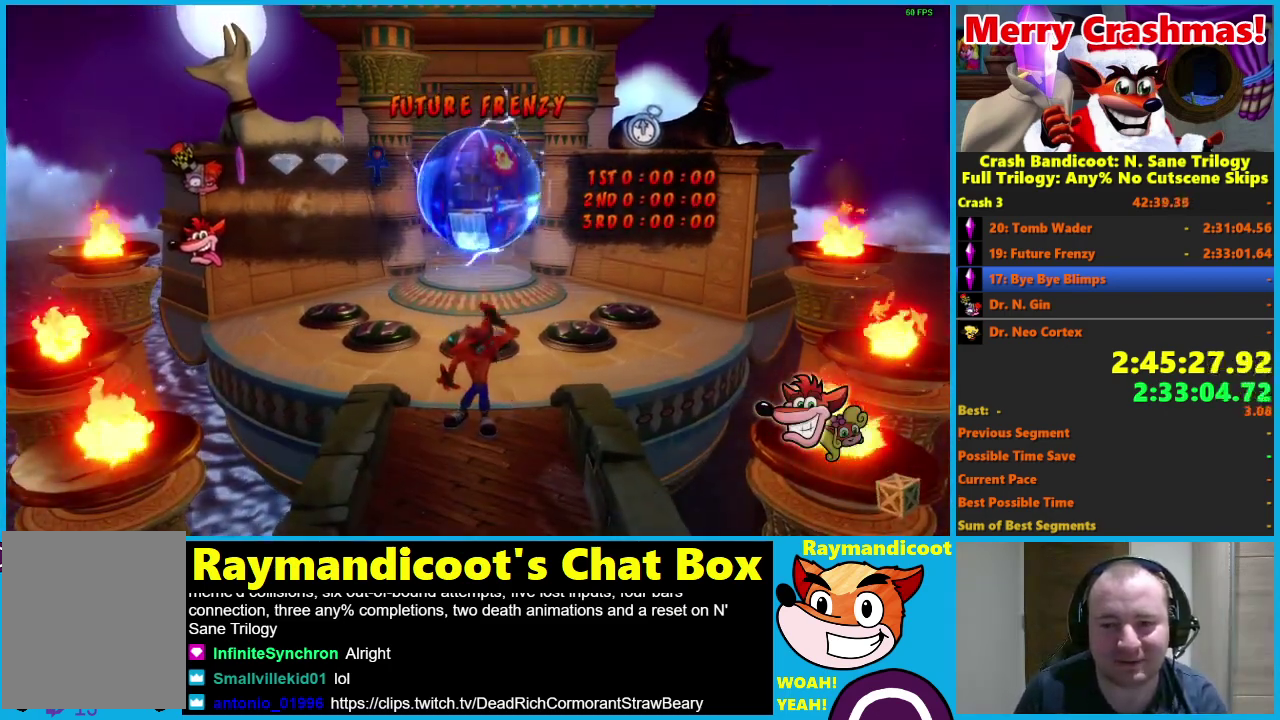
{"buttons": ["Y"], "left_stick": "up-left", "right_stick": "center", "events": [[50, "Y", "up"], [133, "Y", "down"], [250, "Y", "up"], [317, "Y", "down"], [417, "Y", "up"], [483, "Y", "down"]]}
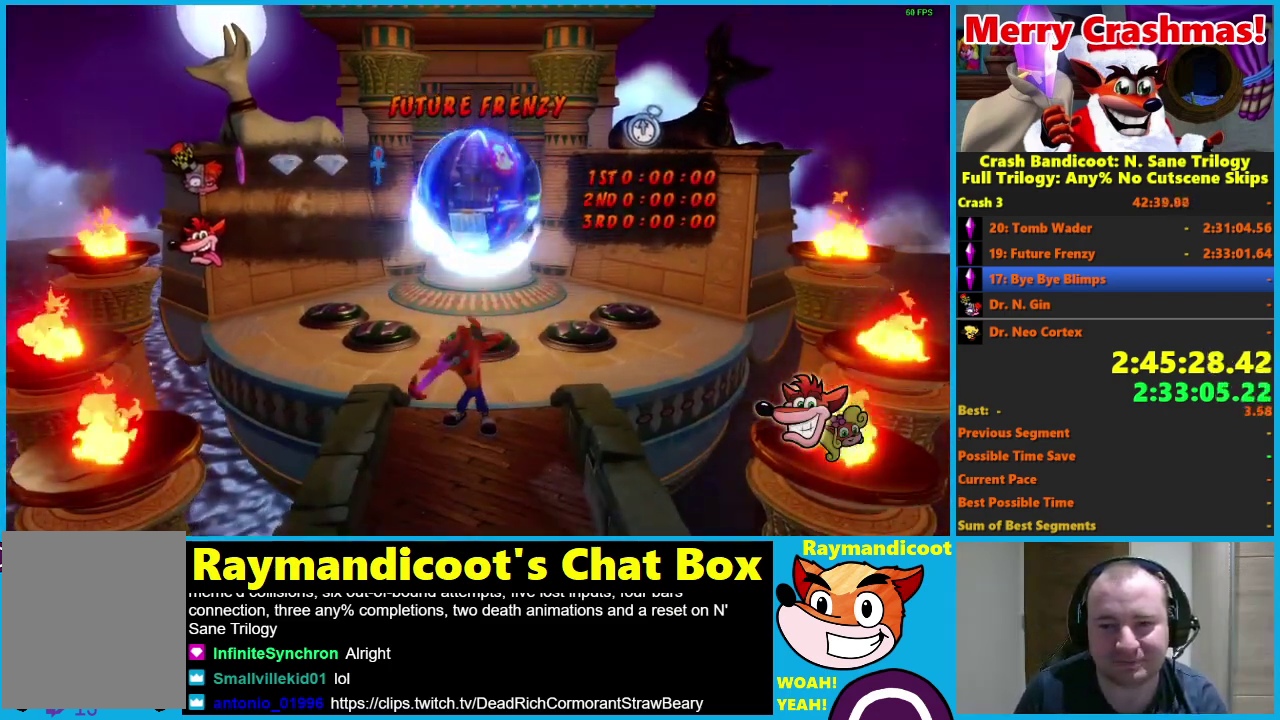
{"buttons": [], "left_stick": "up-left", "right_stick": "center", "events": [[100, "Y", "up"], [167, "Y", "down"], [283, "Y", "up"], [367, "Y", "down"], [450, "Y", "up"]]}
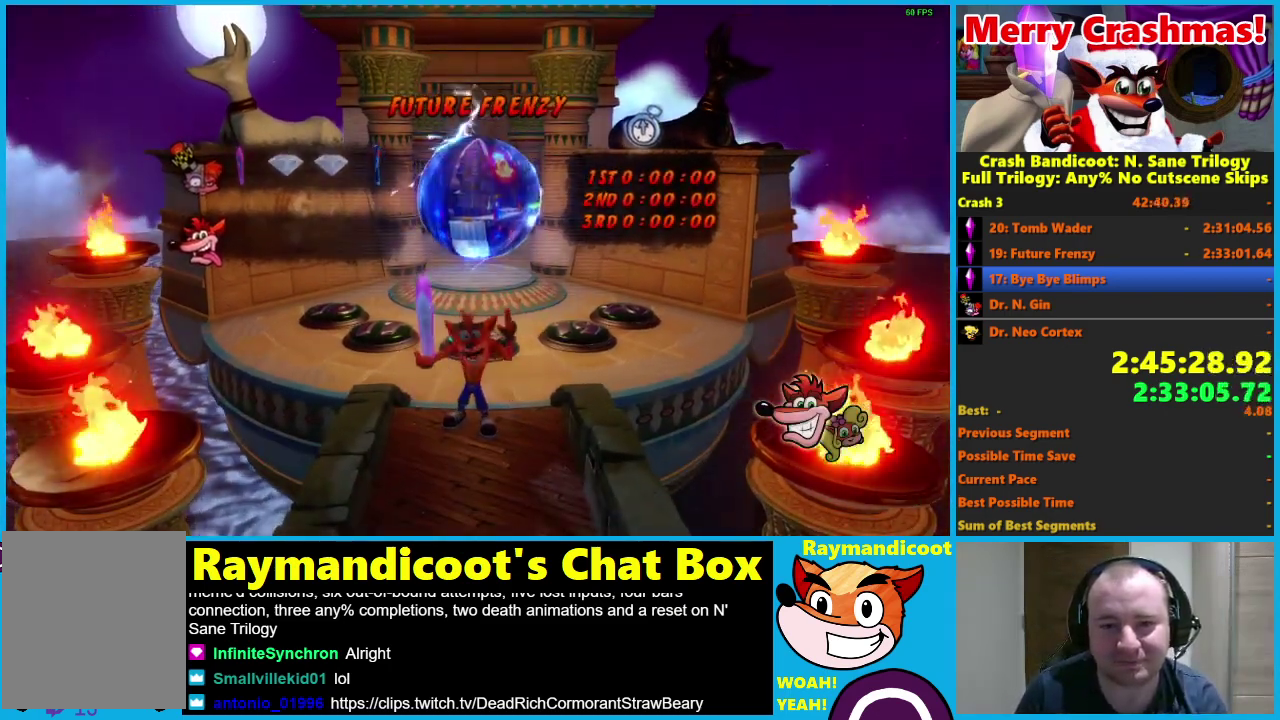
{"buttons": [], "left_stick": "up-left", "right_stick": "center", "events": [[33, "Y", "down"], [133, "Y", "up"], [217, "Y", "down"], [333, "Y", "up"], [400, "Y", "down"], [500, "Y", "up"]]}
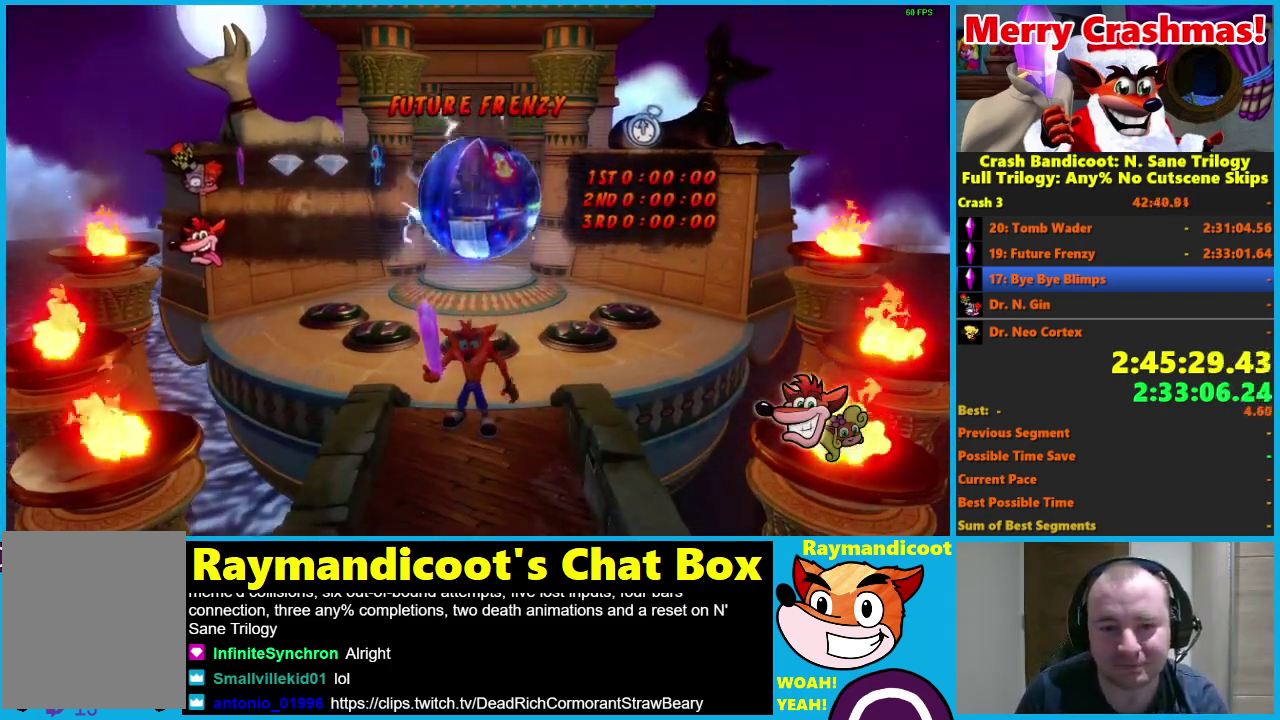
{"buttons": ["Y"], "left_stick": "up-left", "right_stick": "center", "events": [[100, "Y", "down"], [183, "Y", "up"], [283, "Y", "down"], [383, "Y", "up"], [483, "Y", "down"]]}
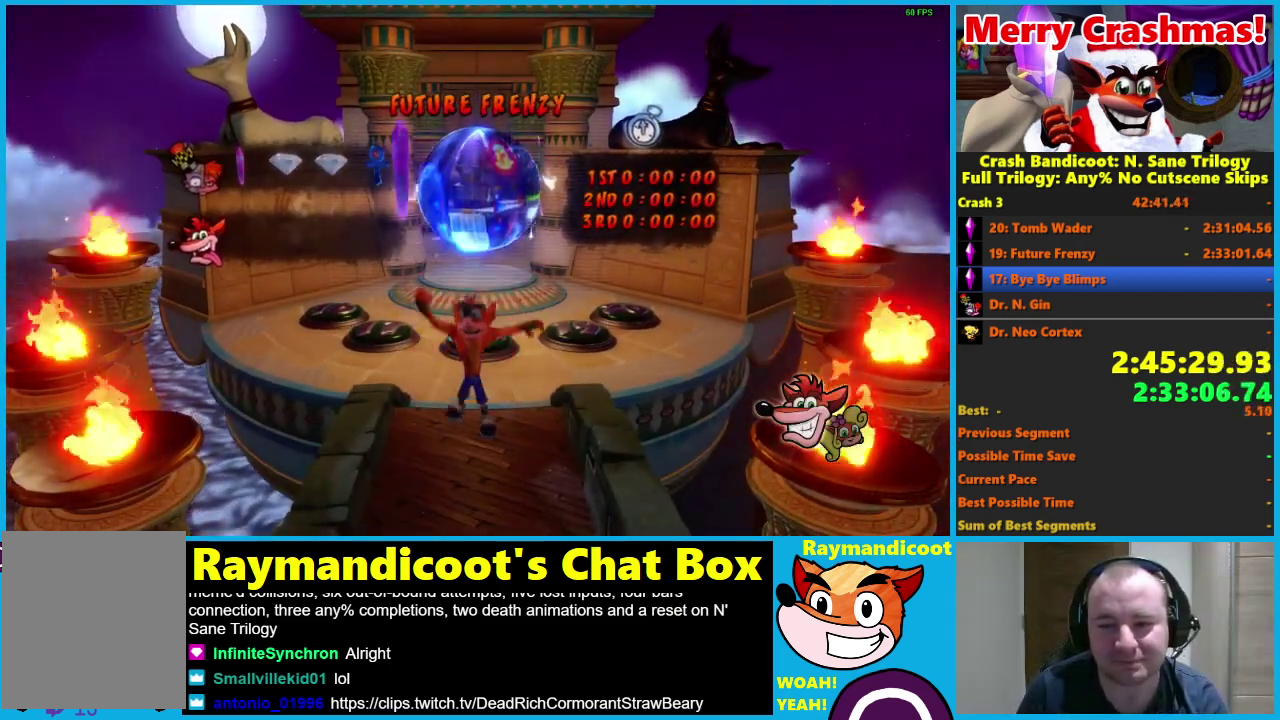
{"buttons": ["Y"], "left_stick": "up-left", "right_stick": "center", "events": [[83, "Y", "up"], [167, "Y", "down"], [267, "Y", "up"], [333, "Y", "down"]]}
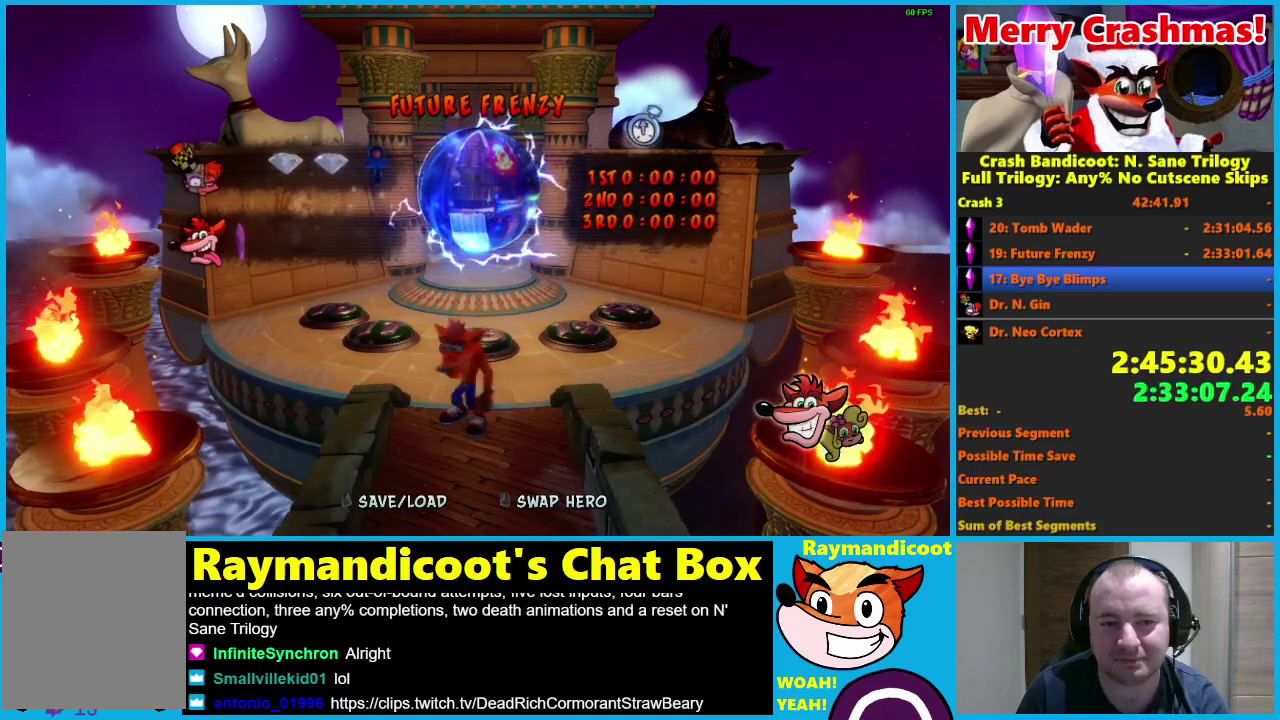
{"buttons": [], "left_stick": "up", "right_stick": "center", "events": [[83, "Y", "up"], [167, "Y", "down"], [300, "Y", "up"], [367, "left_stick", "up"]]}
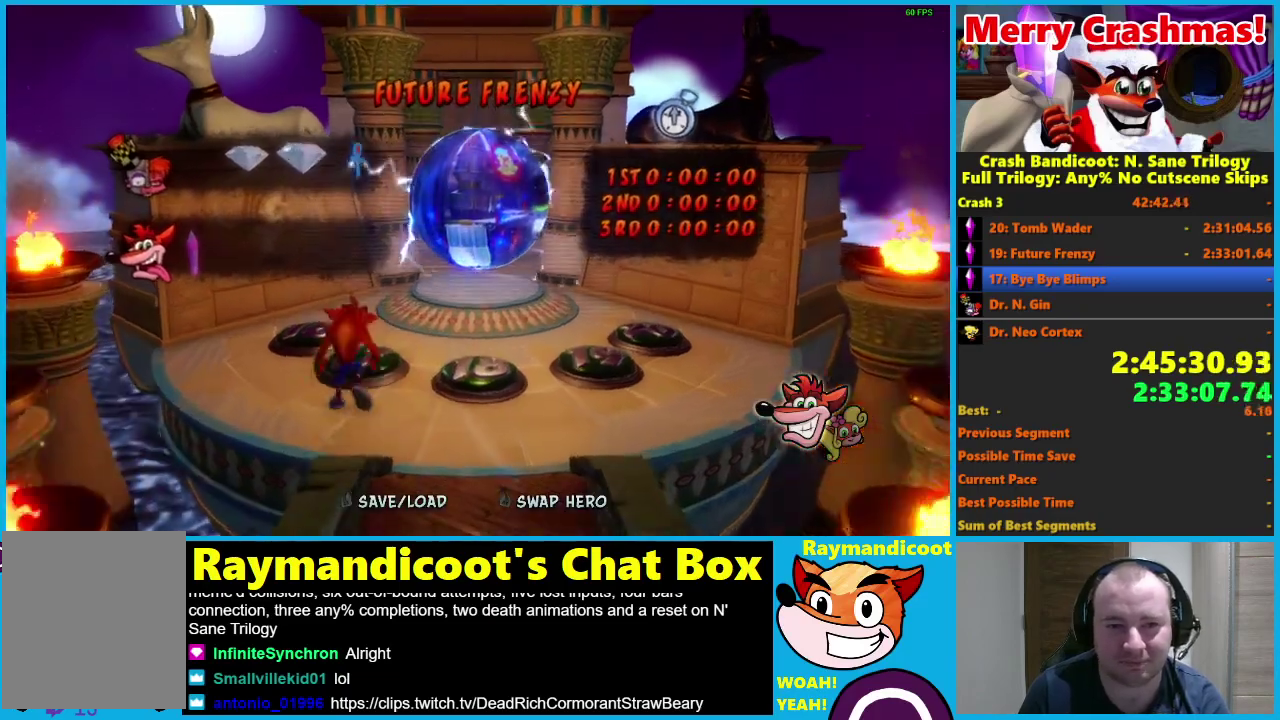
{"buttons": [], "left_stick": "up", "right_stick": "center", "events": [[150, "A", "down"], [233, "A", "up"]]}
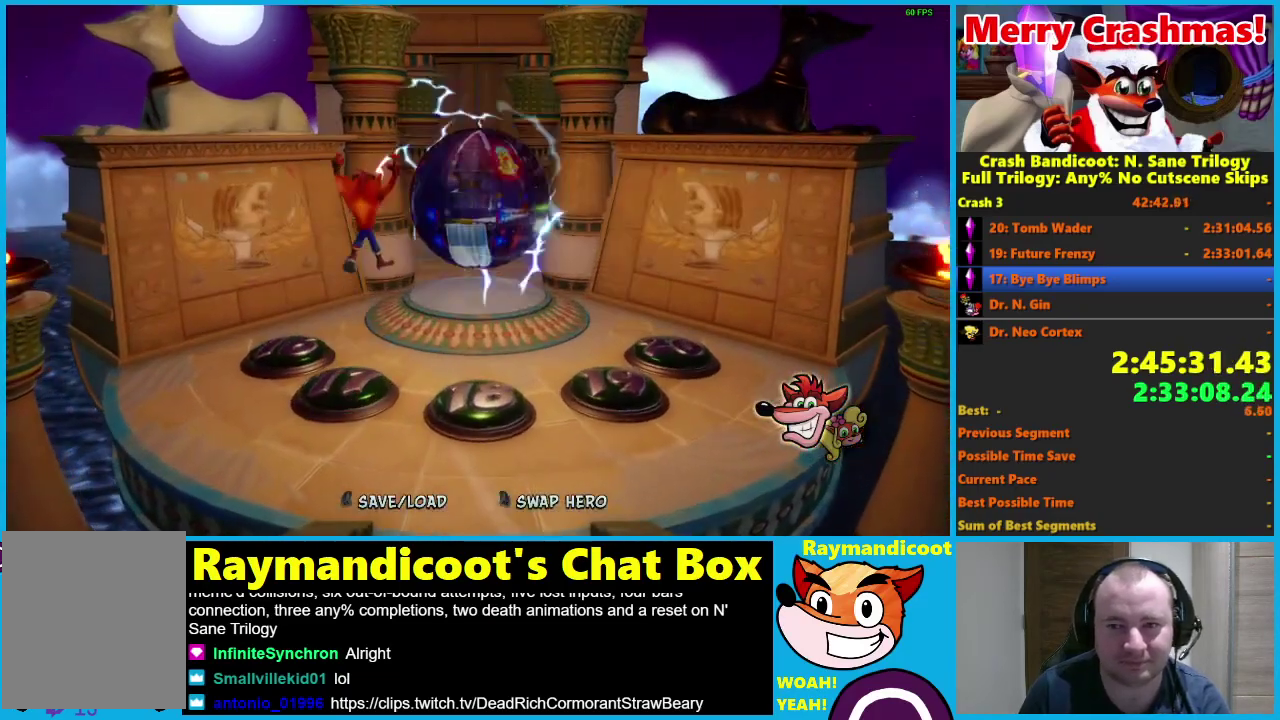
{"buttons": [], "left_stick": "up", "right_stick": "center", "events": []}
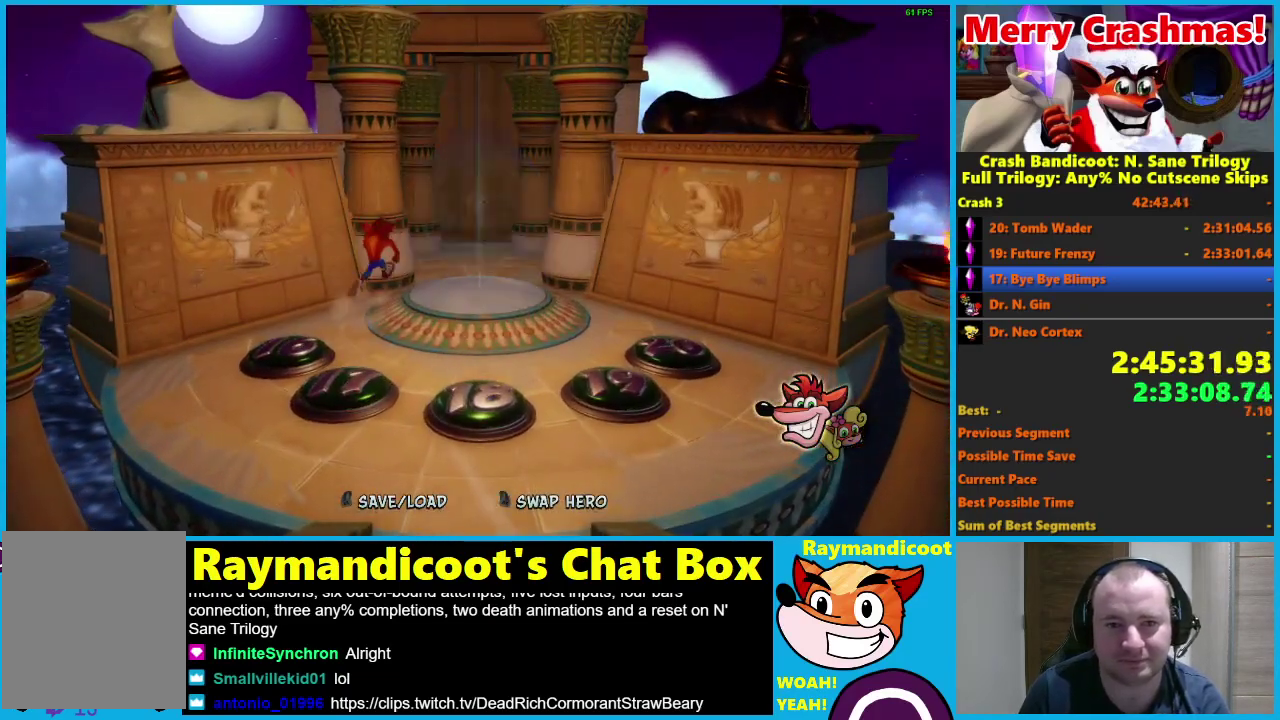
{"buttons": [], "left_stick": "up-right", "right_stick": "center", "events": [[150, "left_stick", "up-right"]]}
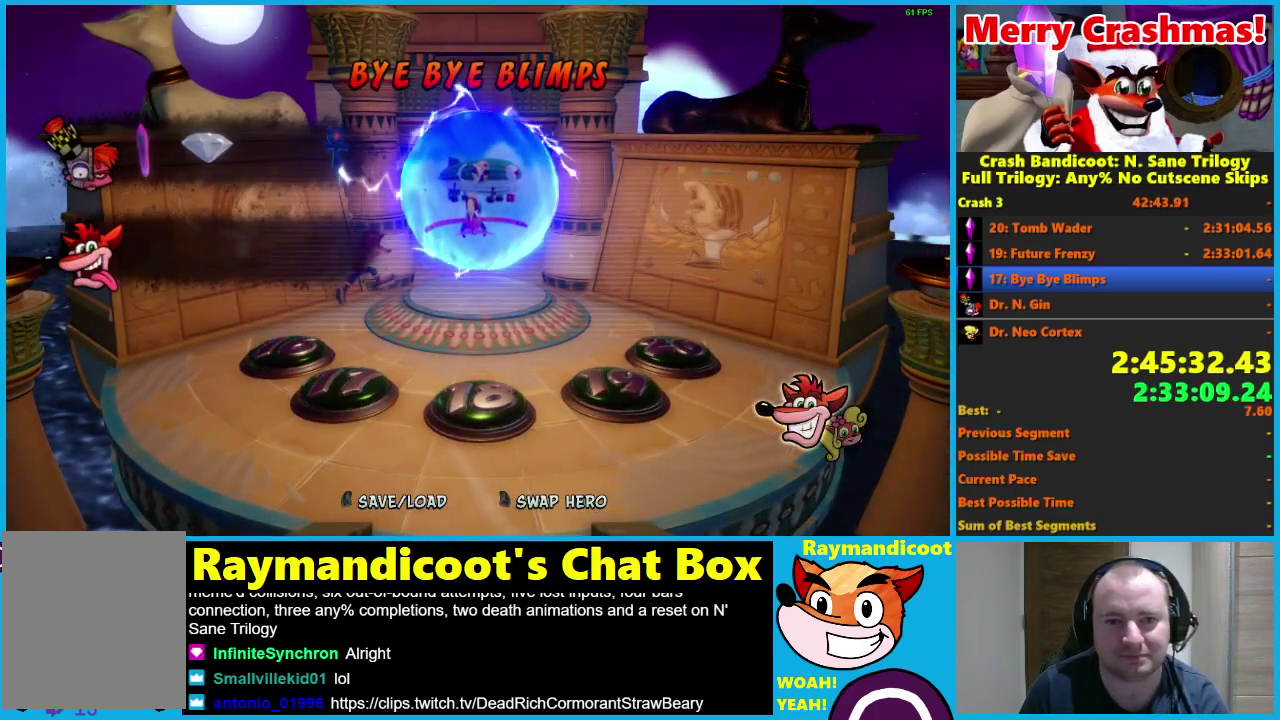
{"buttons": [], "left_stick": "up-right", "right_stick": "center", "events": []}
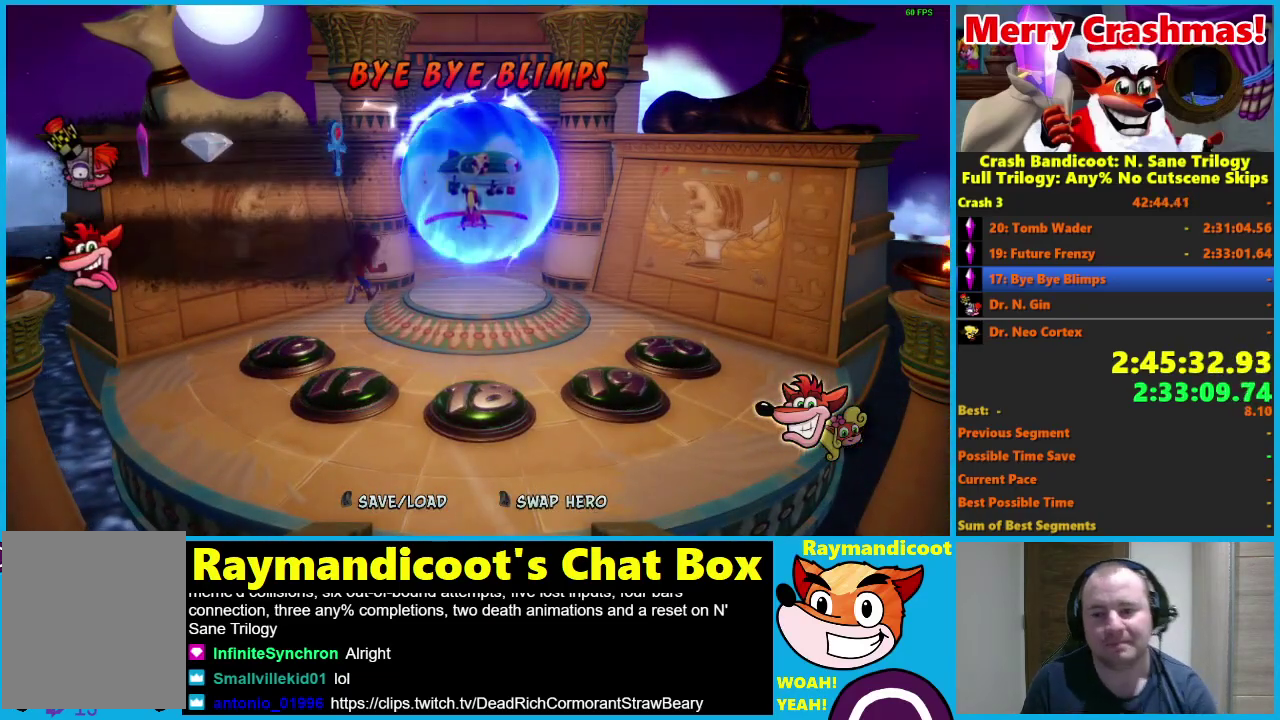
{"buttons": [], "left_stick": "up-right", "right_stick": "center", "events": []}
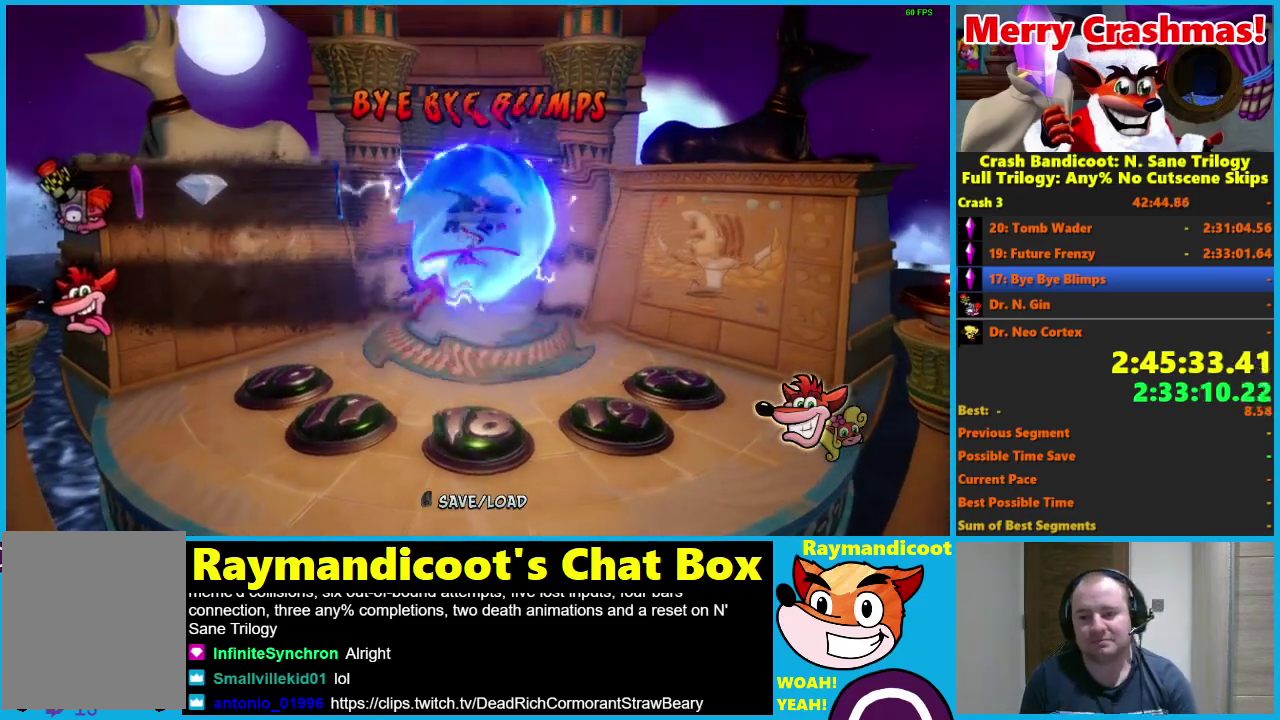
{"buttons": [], "left_stick": "center", "right_stick": "center", "events": [[350, "left_stick", "center"]]}
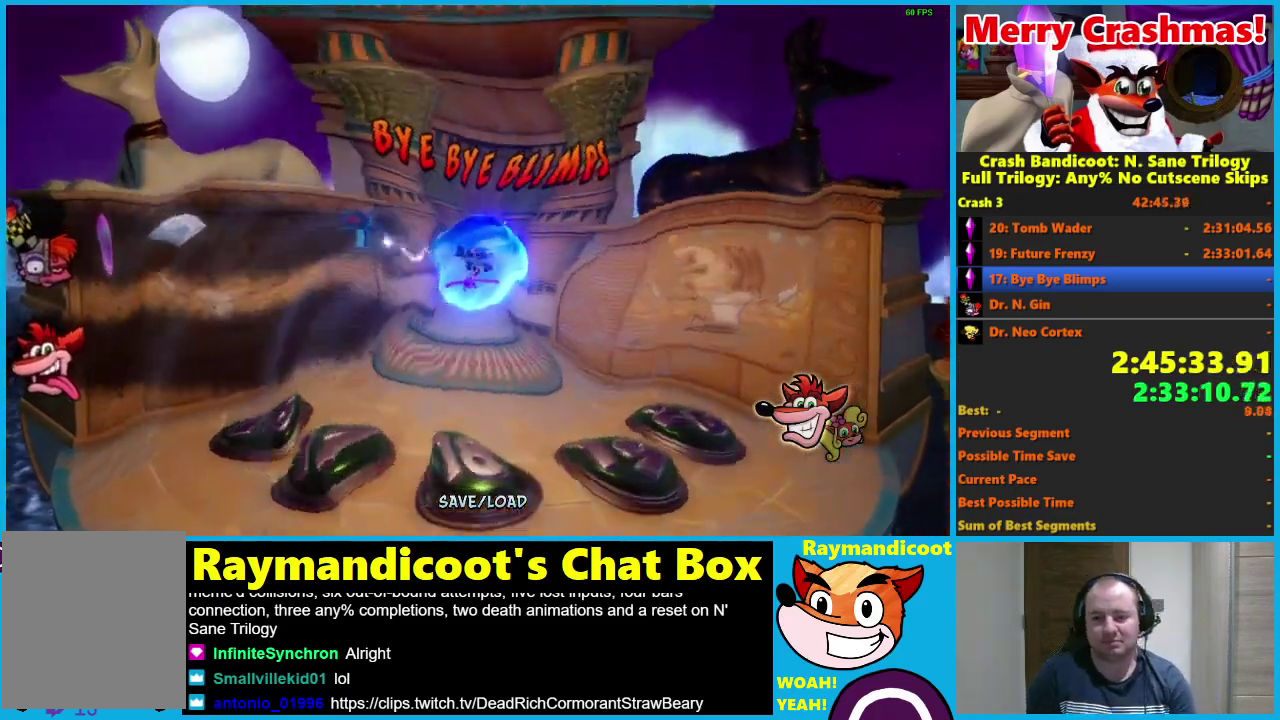
{"buttons": ["Y"], "left_stick": "center", "right_stick": "center", "events": [[450, "Y", "down"]]}
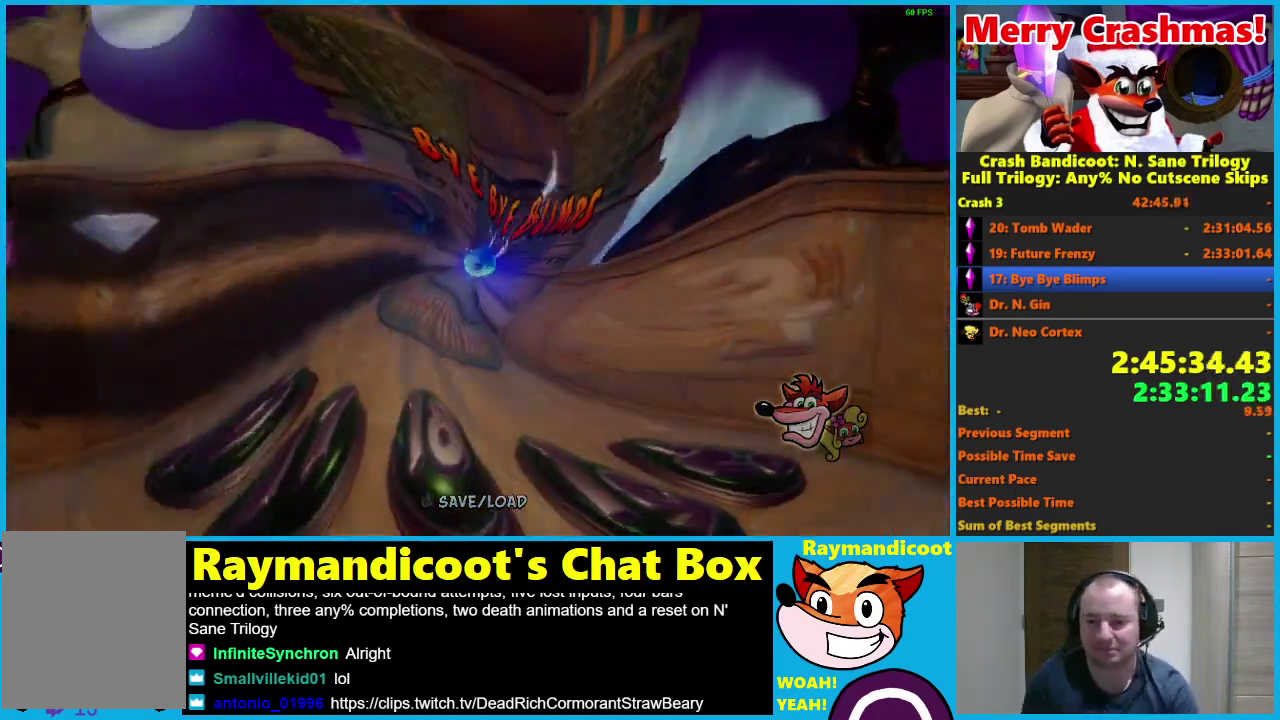
{"buttons": [], "left_stick": "center", "right_stick": "center", "events": [[67, "Y", "up"], [183, "Y", "down"], [267, "Y", "up"]]}